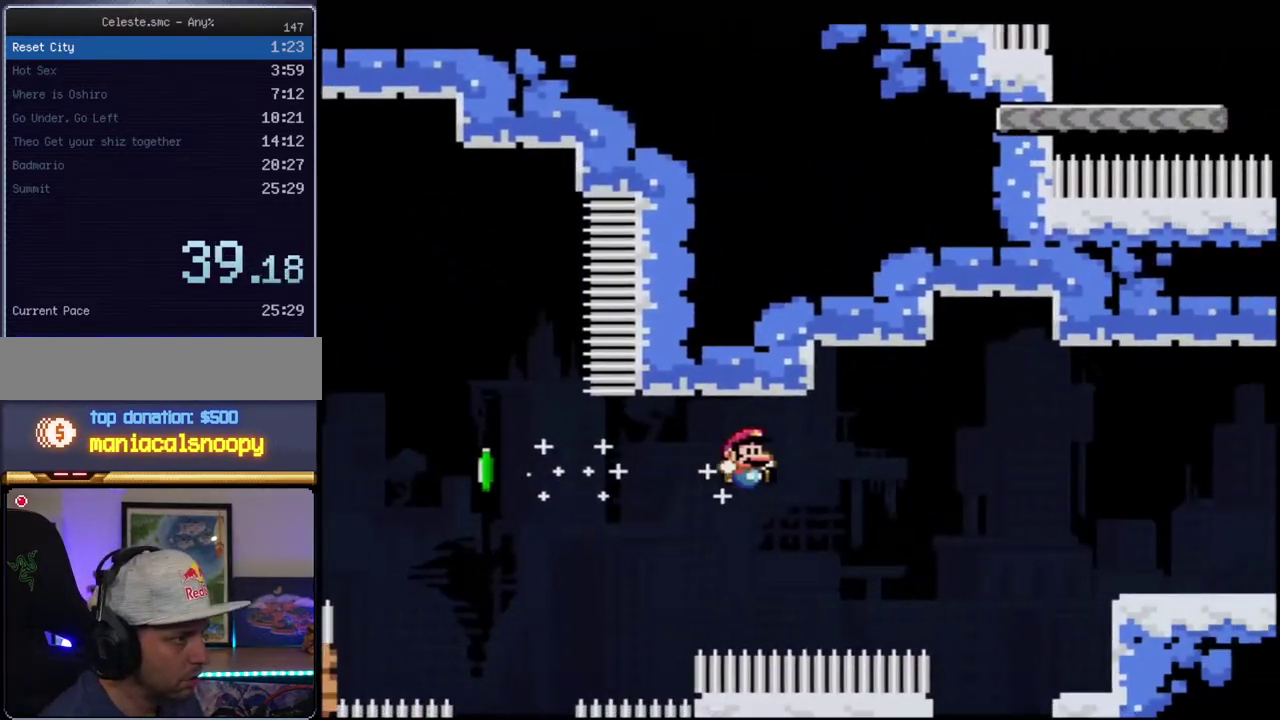
Gameplay with a controller (Nintendo layout); each line is a JSON object with the inputs held at the frame after it. "events" lists button and stick changes between this image and that frame as [ms after this image, input, new state], when the widget could be followed in between. Not read: L3 R3.
{"buttons": ["Y", "DPAD_RIGHT"], "events": [[200, "R1", "down"], [367, "R1", "up"], [450, "B", "up"]]}
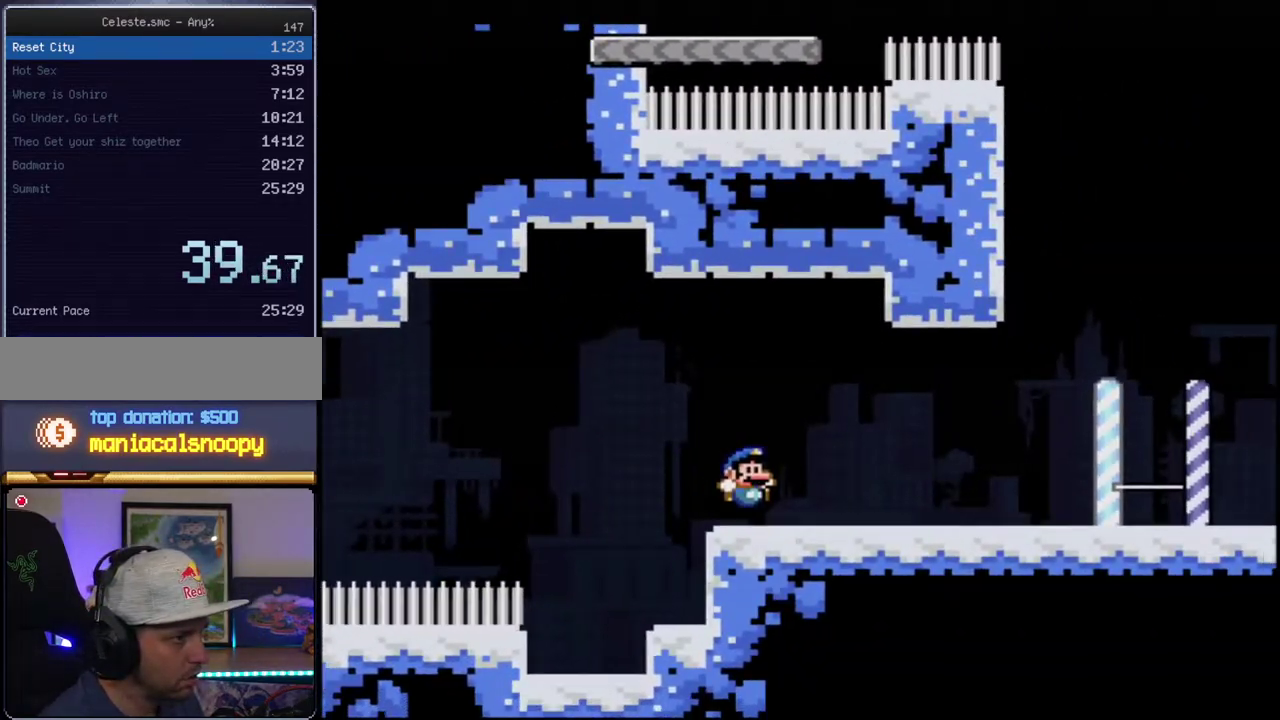
{"buttons": ["Y", "DPAD_LEFT"], "events": [[83, "DPAD_RIGHT", "up"], [150, "R1", "down"], [300, "R1", "up"], [450, "DPAD_LEFT", "down"]]}
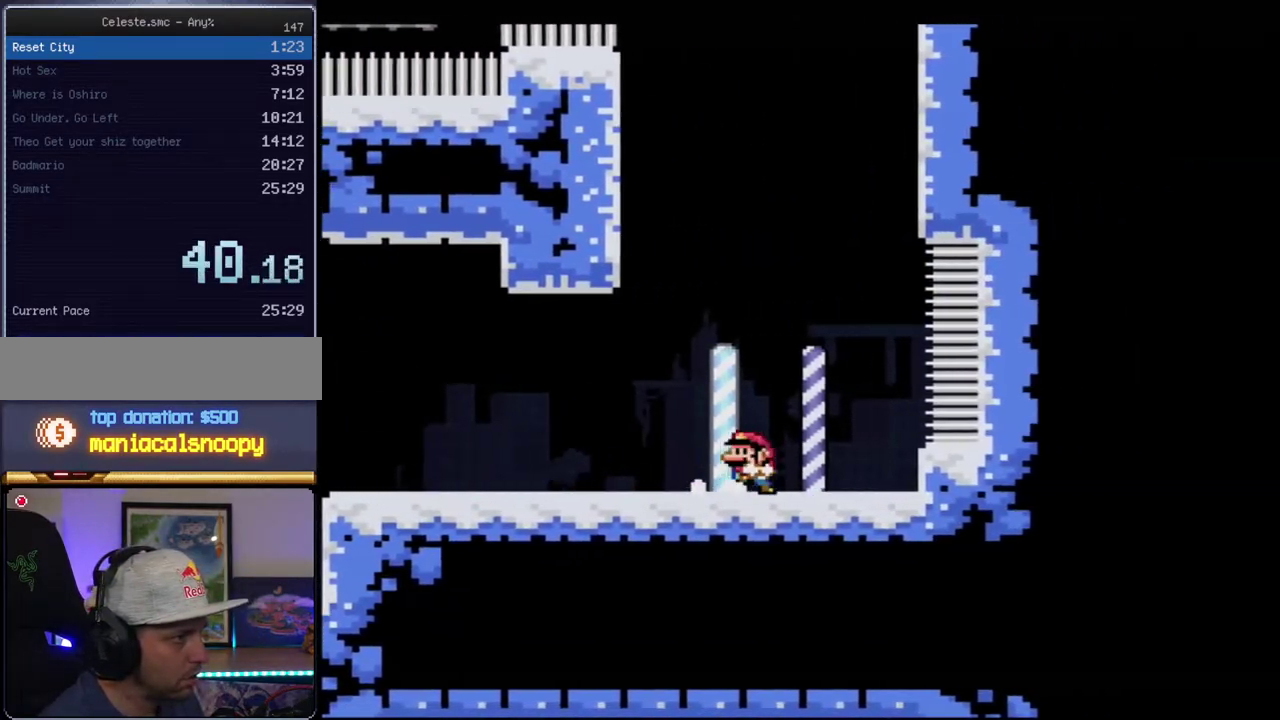
{"buttons": ["B", "Y", "DPAD_UP", "DPAD_LEFT"], "events": [[50, "DPAD_UP", "down"], [200, "B", "down"]]}
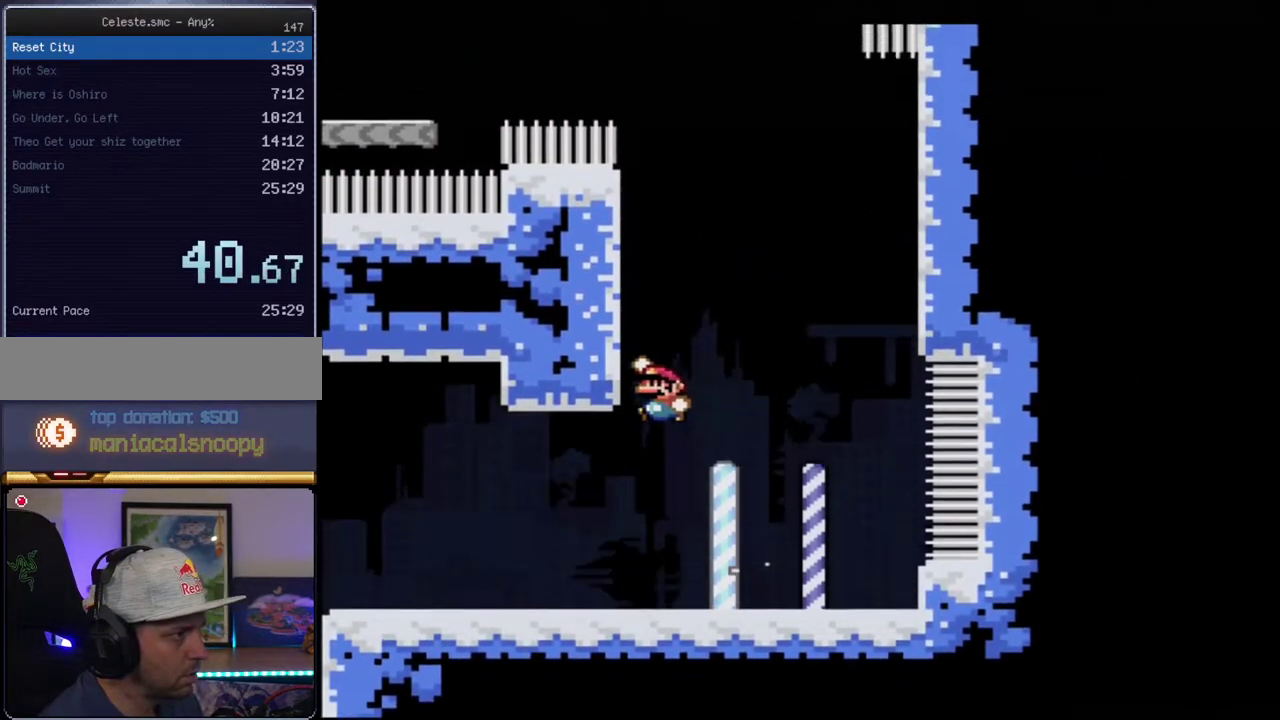
{"buttons": ["B", "Y"], "events": [[17, "B", "up"], [167, "B", "down"], [267, "DPAD_LEFT", "up"], [267, "DPAD_UP", "up"]]}
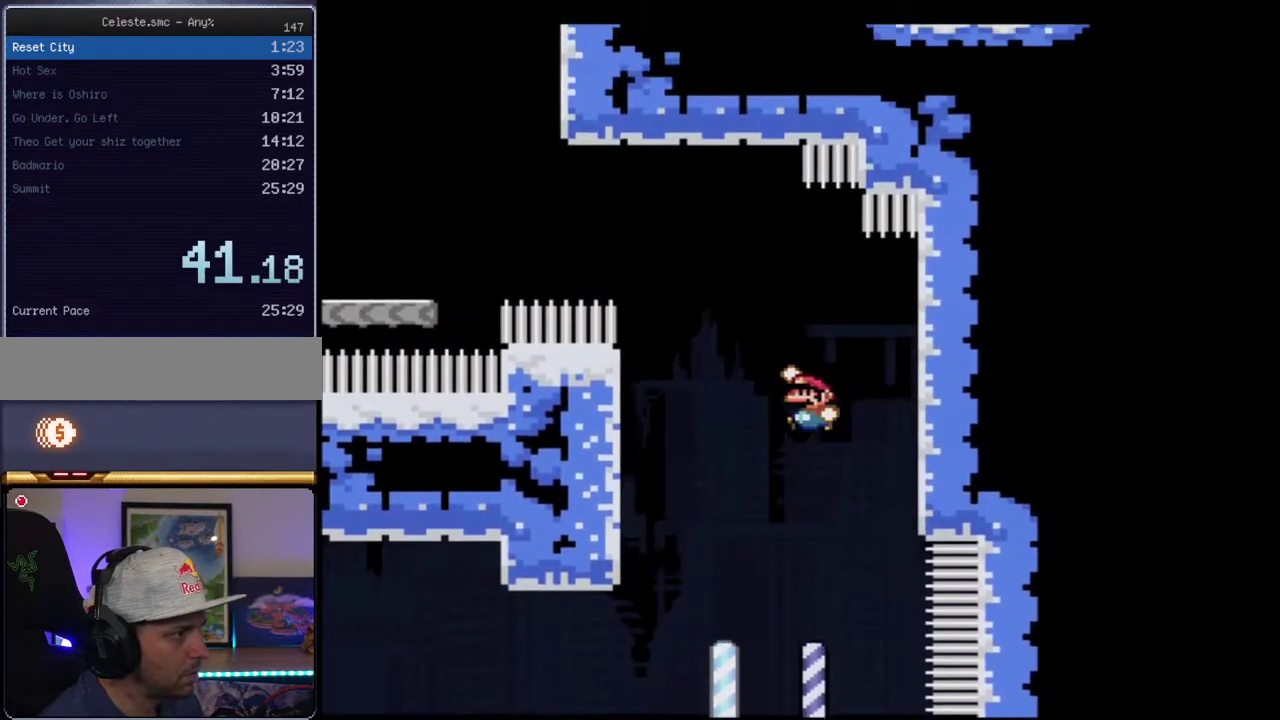
{"buttons": ["Y"], "events": [[17, "DPAD_LEFT", "down"], [50, "DPAD_UP", "down"], [83, "R1", "down"], [200, "B", "up"], [200, "R1", "up"], [233, "DPAD_LEFT", "up"], [233, "DPAD_UP", "up"]]}
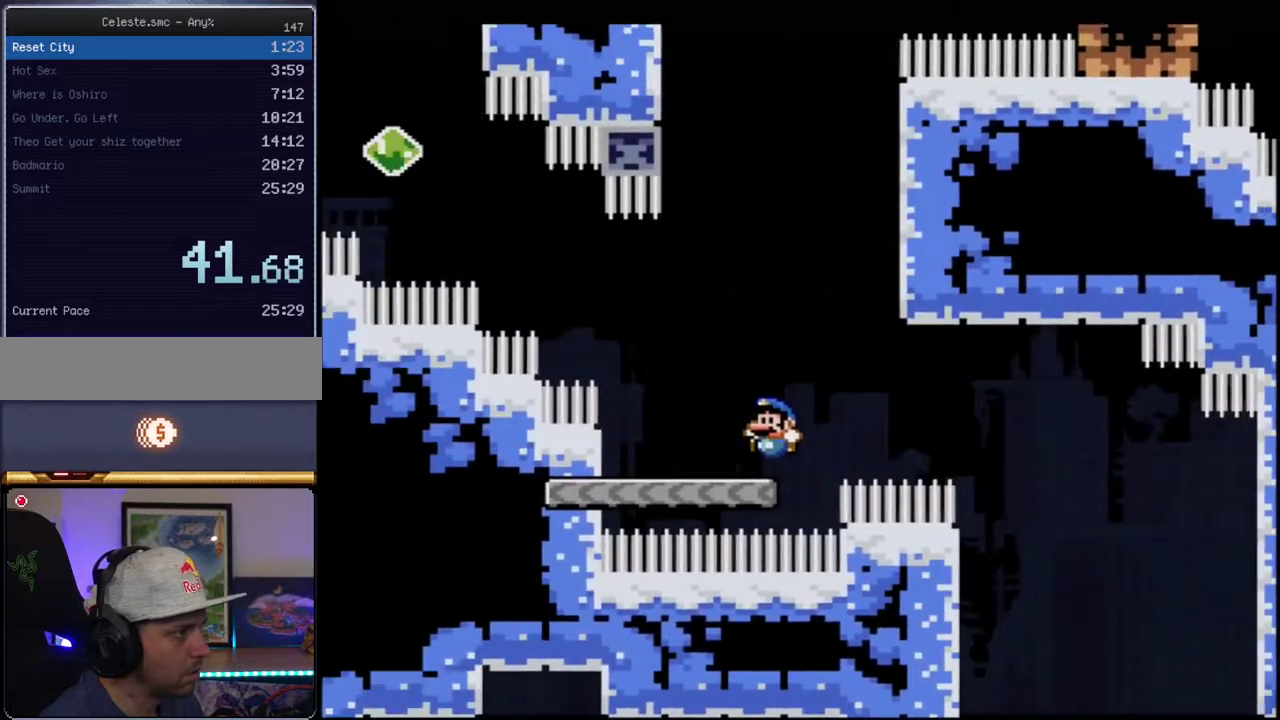
{"buttons": ["B", "Y", "R1", "DPAD_UP"], "events": [[117, "B", "down"], [400, "DPAD_UP", "down"], [483, "R1", "down"]]}
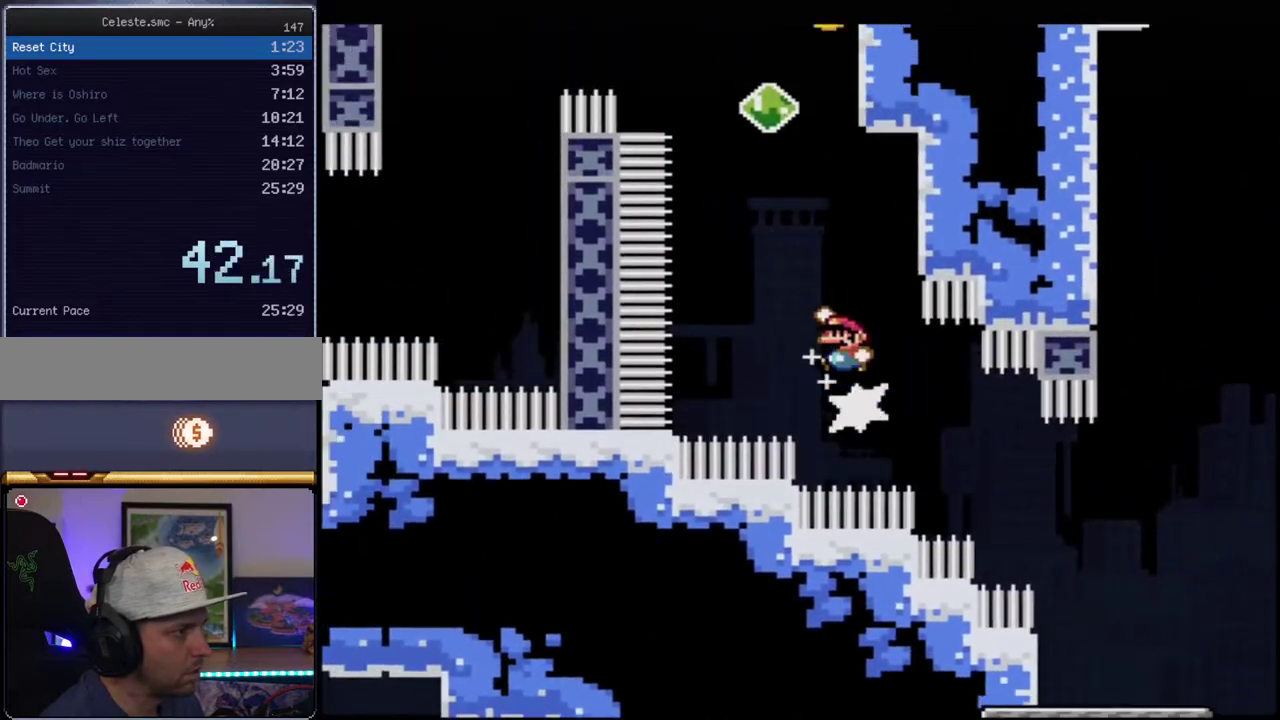
{"buttons": ["B", "Y", "DPAD_LEFT"], "events": [[117, "R1", "up"], [267, "DPAD_LEFT", "down"], [300, "R1", "down"], [450, "R1", "up"], [483, "DPAD_UP", "up"]]}
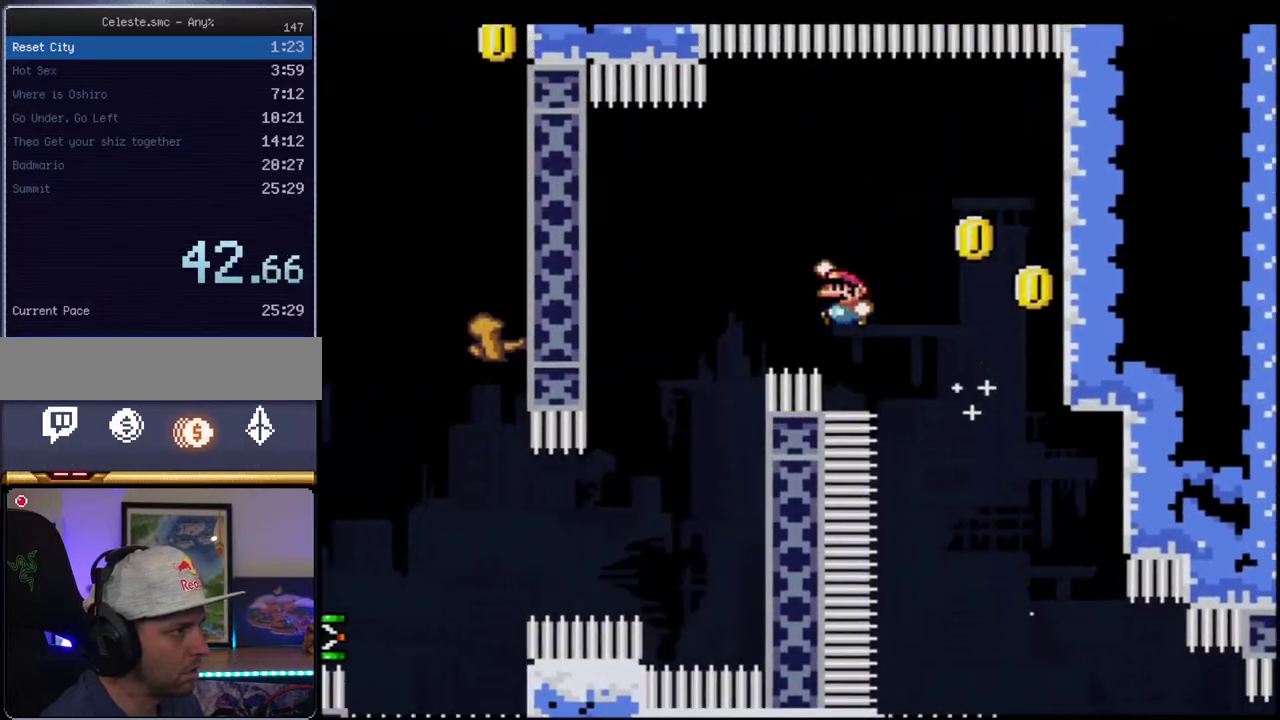
{"buttons": ["B", "Y", "DPAD_LEFT"], "events": [[17, "B", "up"], [17, "DPAD_LEFT", "up"], [150, "DPAD_RIGHT", "down"], [233, "B", "down"], [367, "DPAD_RIGHT", "up"], [417, "DPAD_LEFT", "down"]]}
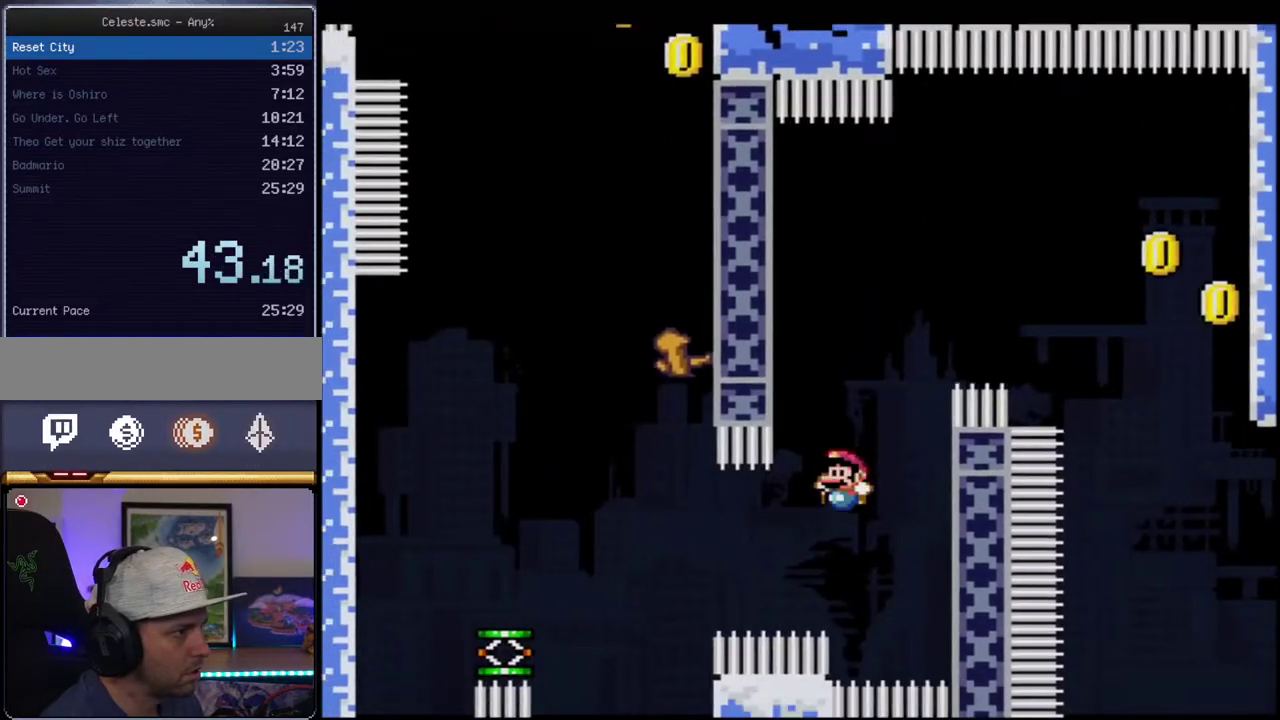
{"buttons": ["Y", "DPAD_RIGHT"], "events": [[117, "R1", "down"], [200, "DPAD_LEFT", "up"], [333, "R1", "up"], [417, "B", "up"], [450, "DPAD_RIGHT", "down"]]}
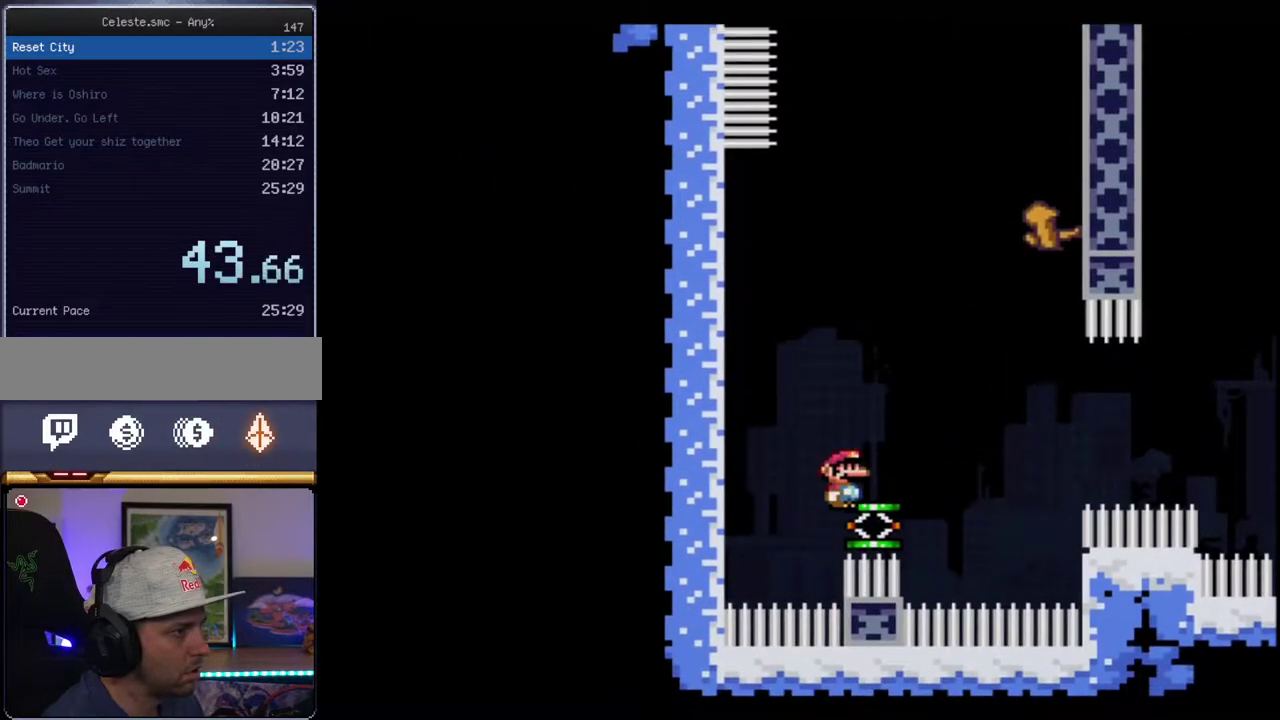
{"buttons": ["B", "Y", "DPAD_RIGHT"], "events": [[83, "B", "down"], [167, "DPAD_RIGHT", "up"], [400, "DPAD_RIGHT", "down"]]}
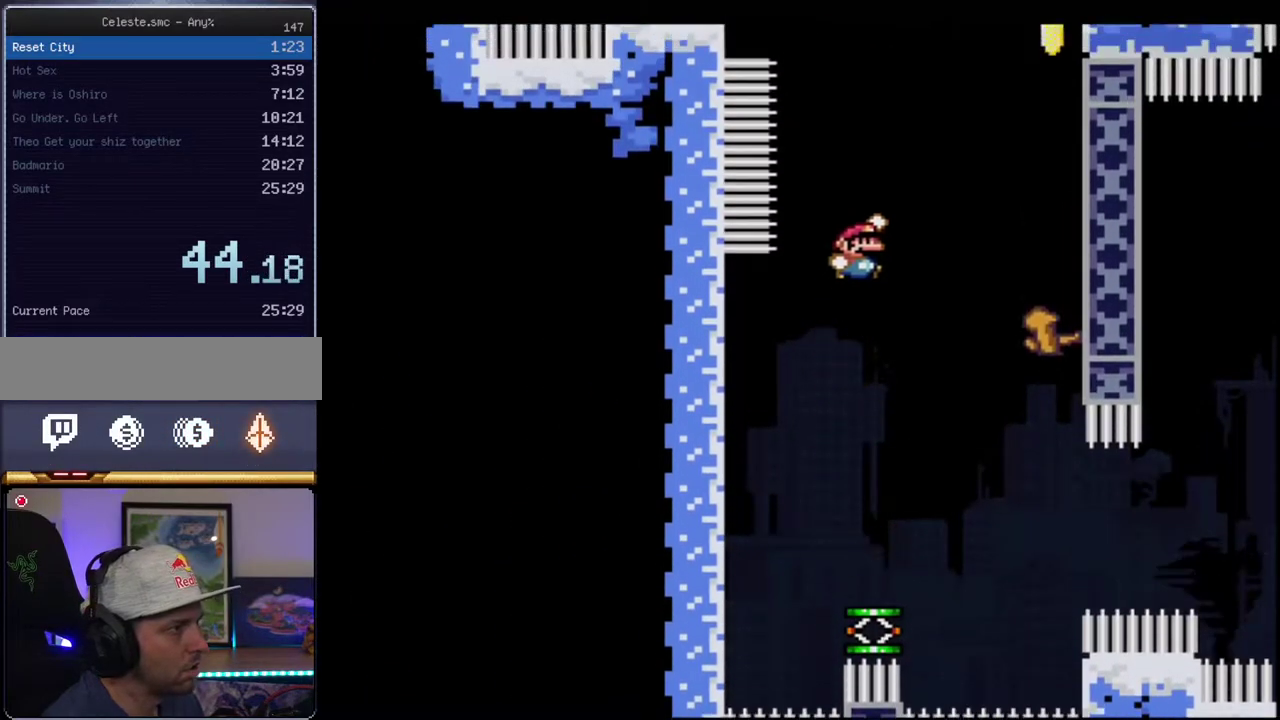
{"buttons": ["B", "Y", "R1"], "events": [[167, "DPAD_RIGHT", "up"], [200, "DPAD_LEFT", "down"], [300, "DPAD_UP", "down"], [300, "R1", "down"], [450, "DPAD_UP", "up"], [483, "DPAD_LEFT", "up"]]}
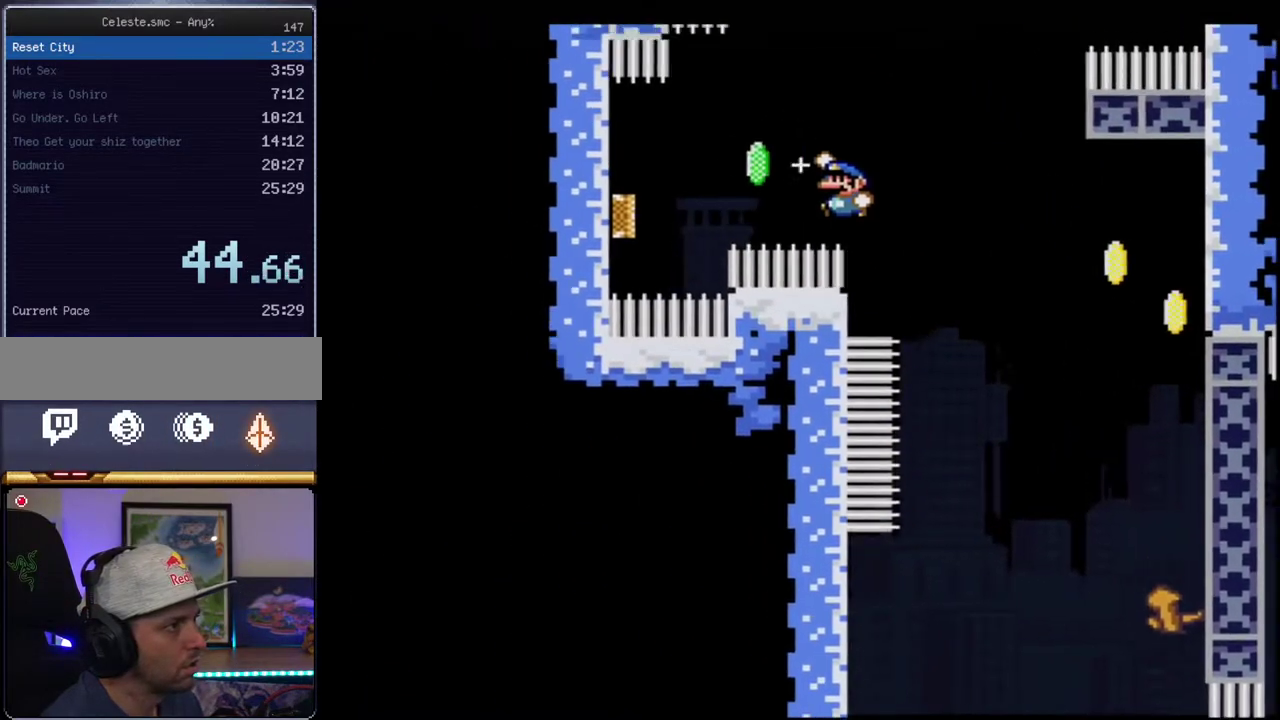
{"buttons": ["B", "Y"], "events": [[50, "B", "up"], [50, "R1", "up"], [200, "B", "down"]]}
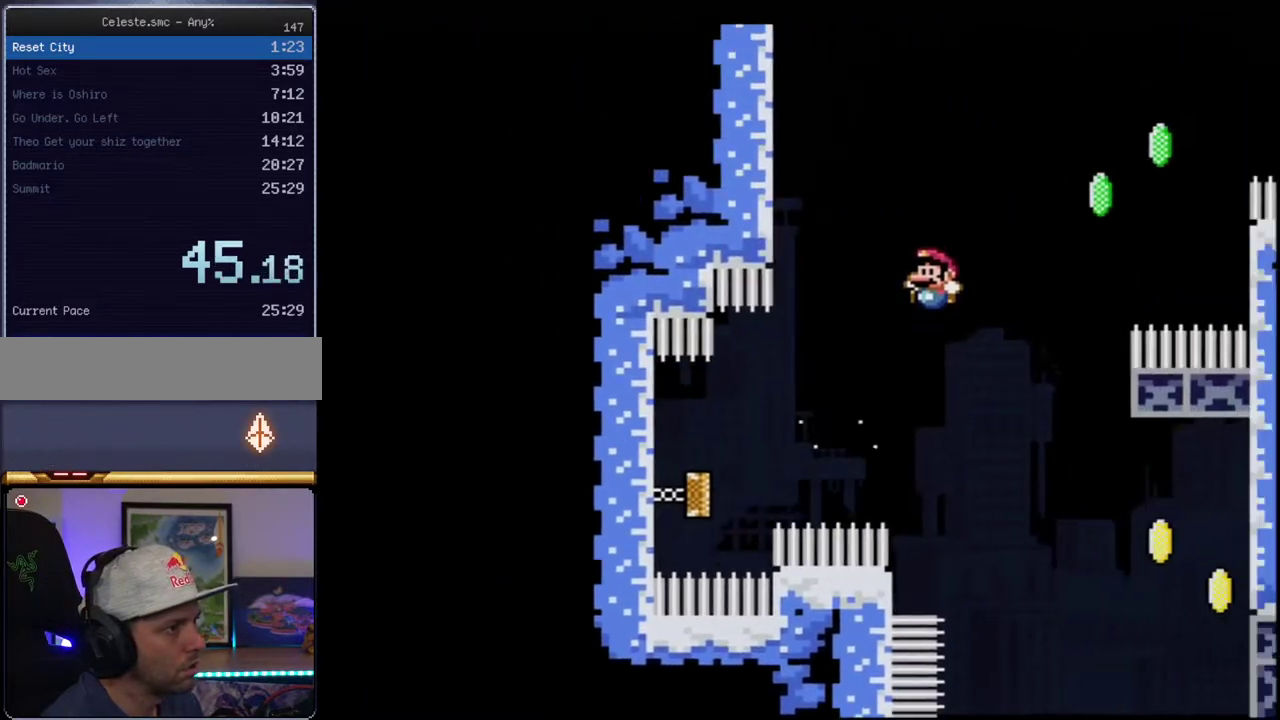
{"buttons": ["B", "Y", "DPAD_UP"], "events": [[200, "DPAD_RIGHT", "down"], [233, "B", "up"], [400, "B", "down"], [450, "DPAD_UP", "down"], [483, "DPAD_RIGHT", "up"]]}
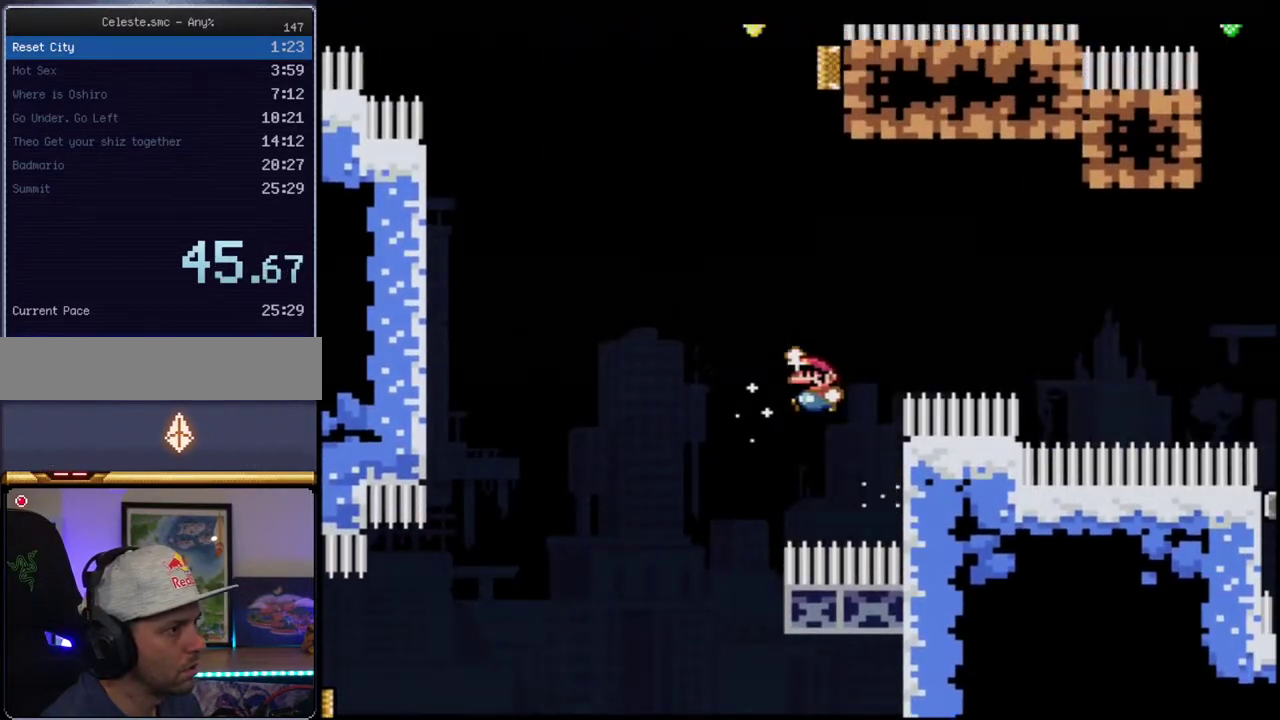
{"buttons": ["B", "Y", "R1", "DPAD_UP", "DPAD_RIGHT"], "events": [[200, "R1", "down"], [400, "DPAD_RIGHT", "down"]]}
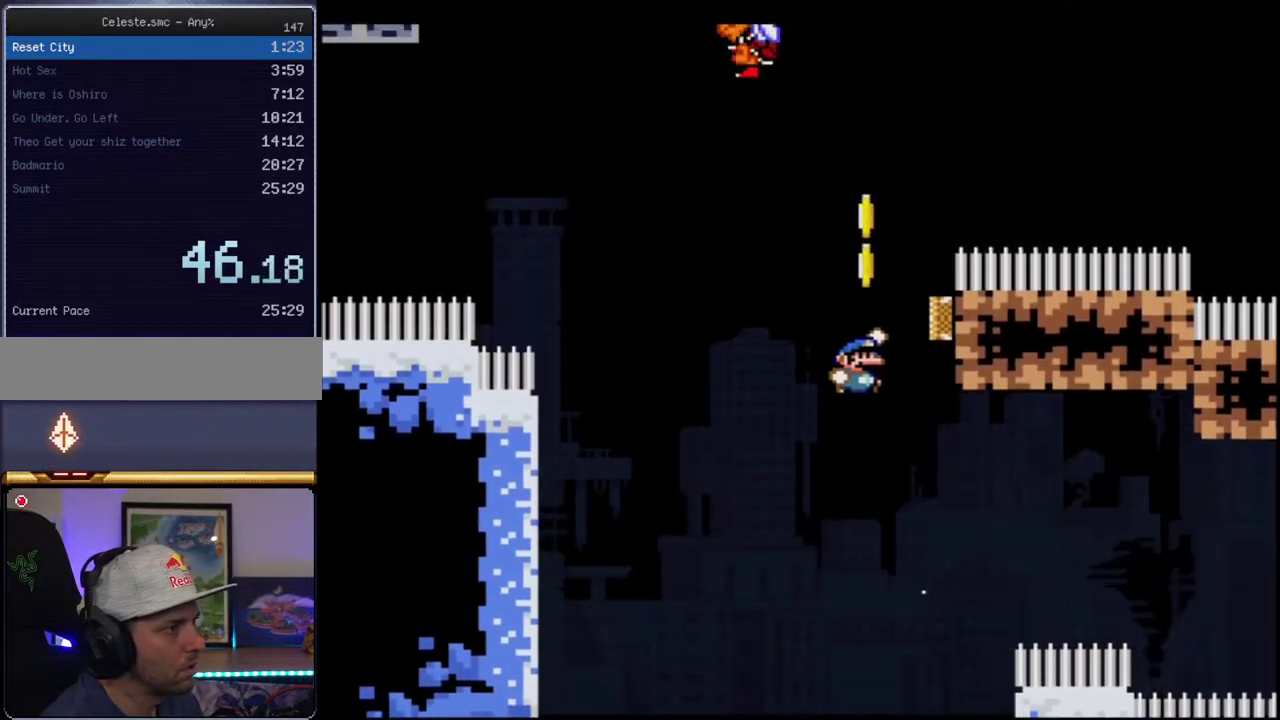
{"buttons": ["B", "Y", "R1", "DPAD_UP"], "events": [[150, "R1", "up"], [200, "DPAD_RIGHT", "up"], [400, "R1", "down"]]}
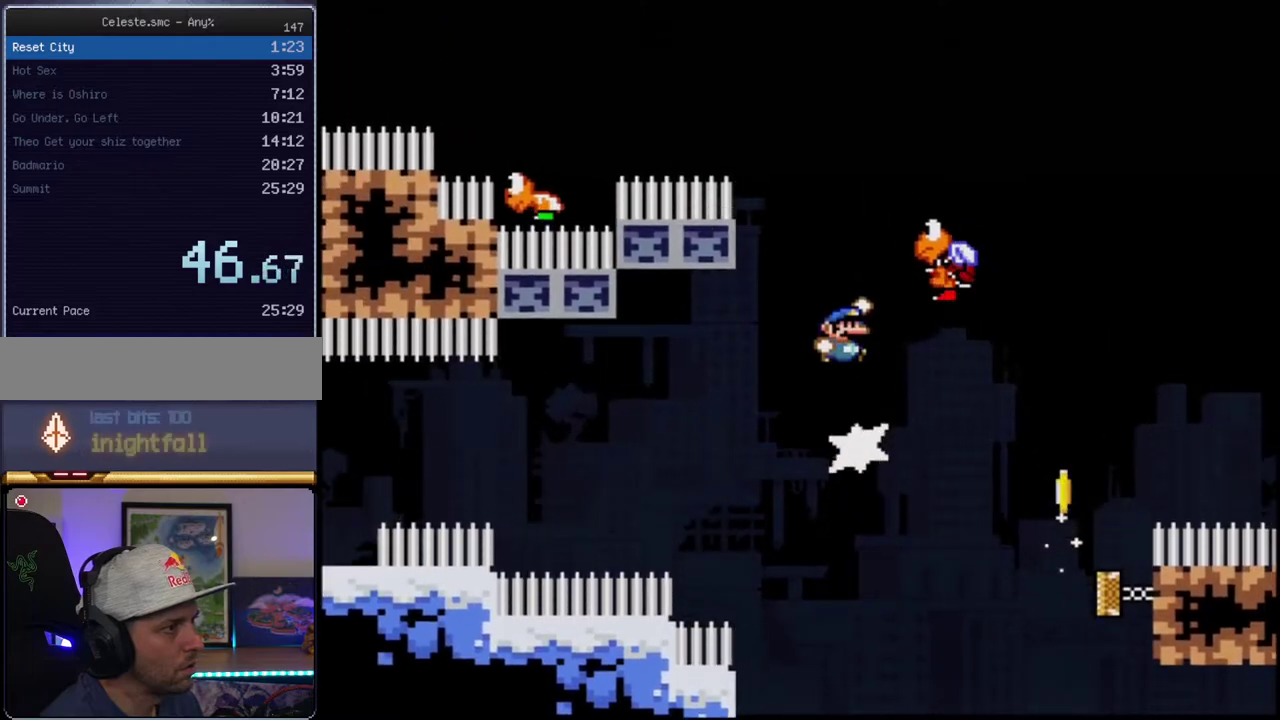
{"buttons": ["B", "Y", "R1", "DPAD_UP"], "events": [[83, "DPAD_RIGHT", "down"], [483, "DPAD_RIGHT", "up"]]}
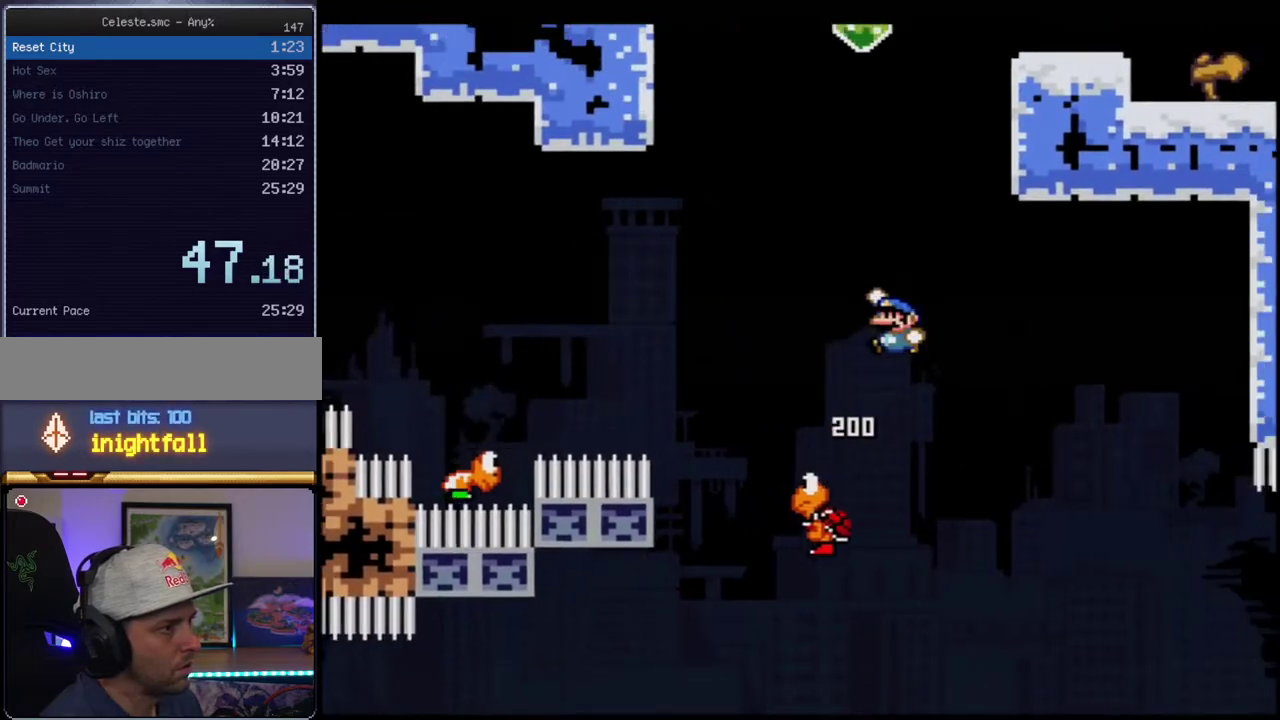
{"buttons": ["B", "Y", "DPAD_UP"], "events": [[17, "DPAD_LEFT", "down"], [17, "DPAD_UP", "up"], [83, "DPAD_UP", "down"], [117, "DPAD_LEFT", "up"], [150, "DPAD_RIGHT", "down"], [267, "R1", "up"], [417, "B", "up"], [483, "B", "down"], [483, "DPAD_RIGHT", "up"]]}
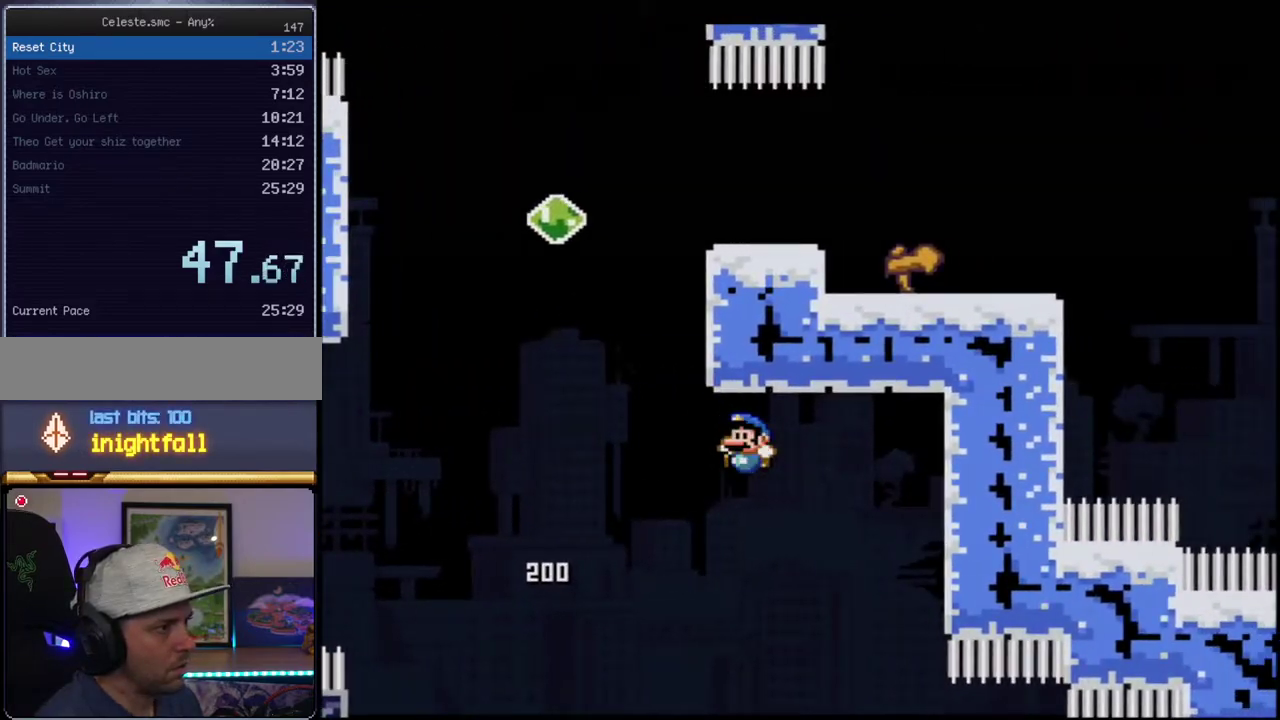
{"buttons": ["B", "Y", "DPAD_RIGHT"], "events": [[17, "DPAD_LEFT", "down"], [117, "DPAD_UP", "up"], [400, "DPAD_LEFT", "up"], [483, "DPAD_RIGHT", "down"]]}
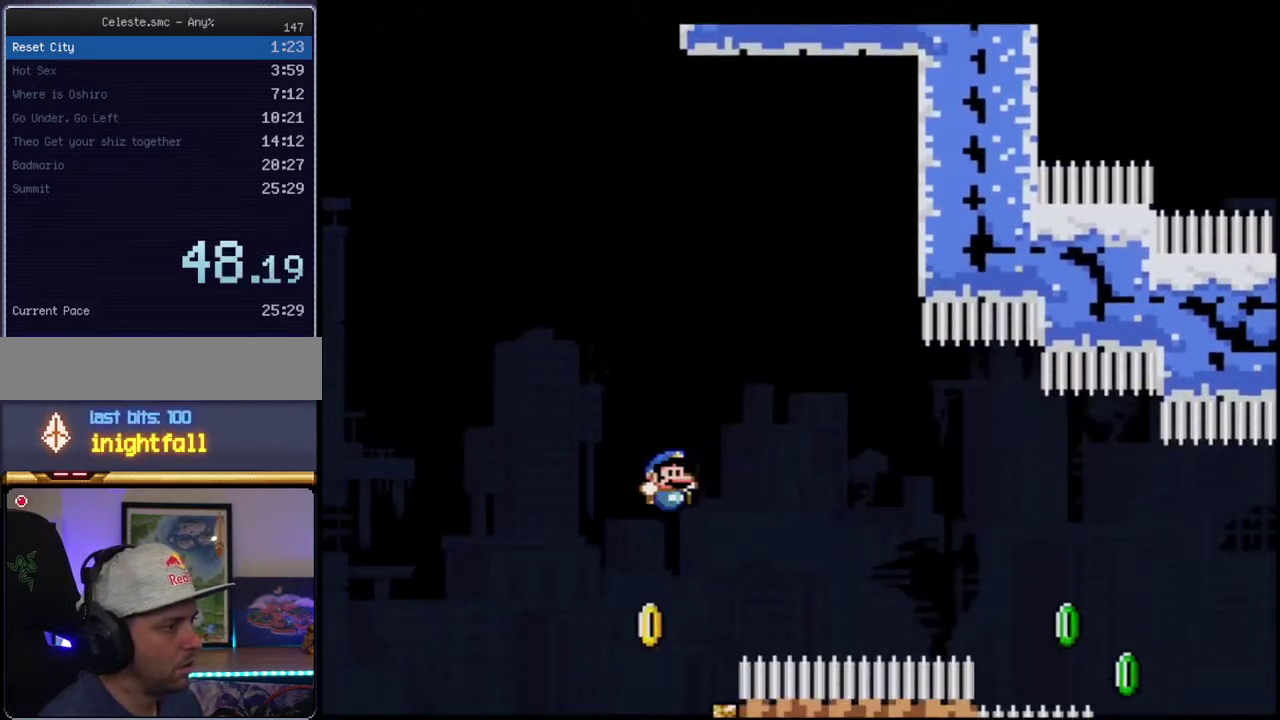
{"buttons": ["B", "Y", "DPAD_RIGHT"], "events": [[150, "DPAD_RIGHT", "up"], [450, "DPAD_RIGHT", "down"]]}
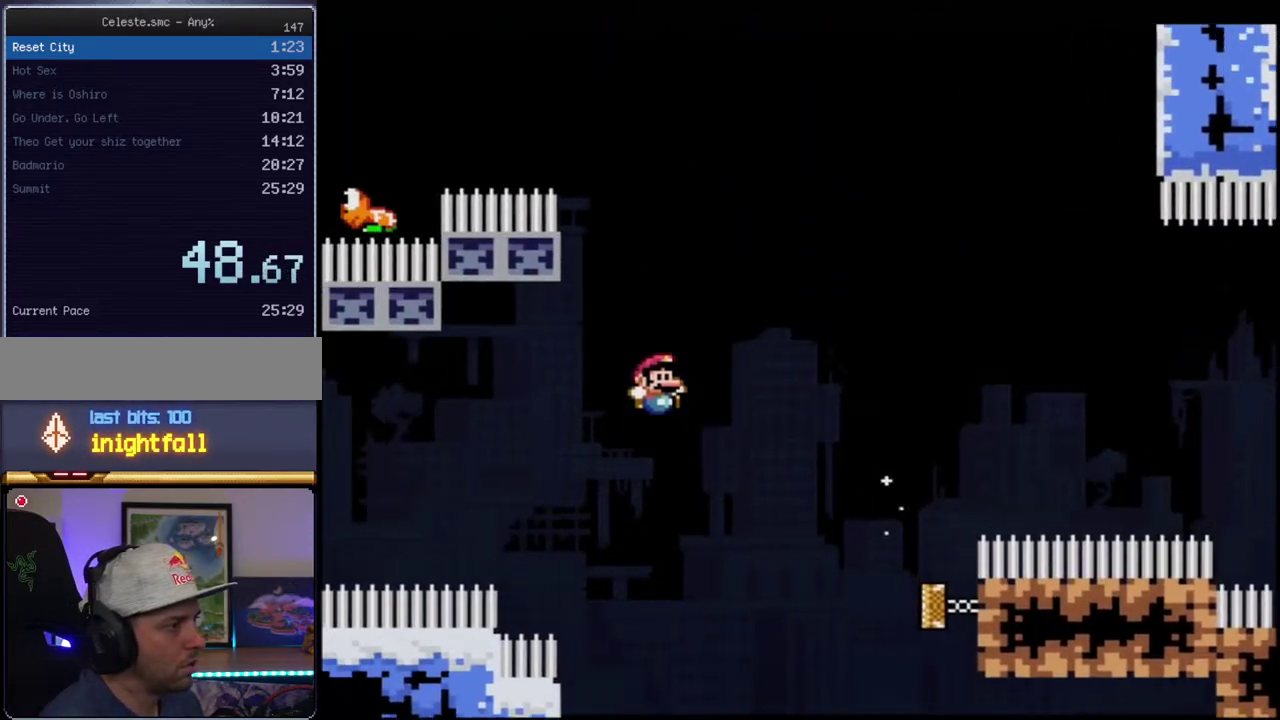
{"buttons": ["B", "Y", "DPAD_RIGHT"], "events": []}
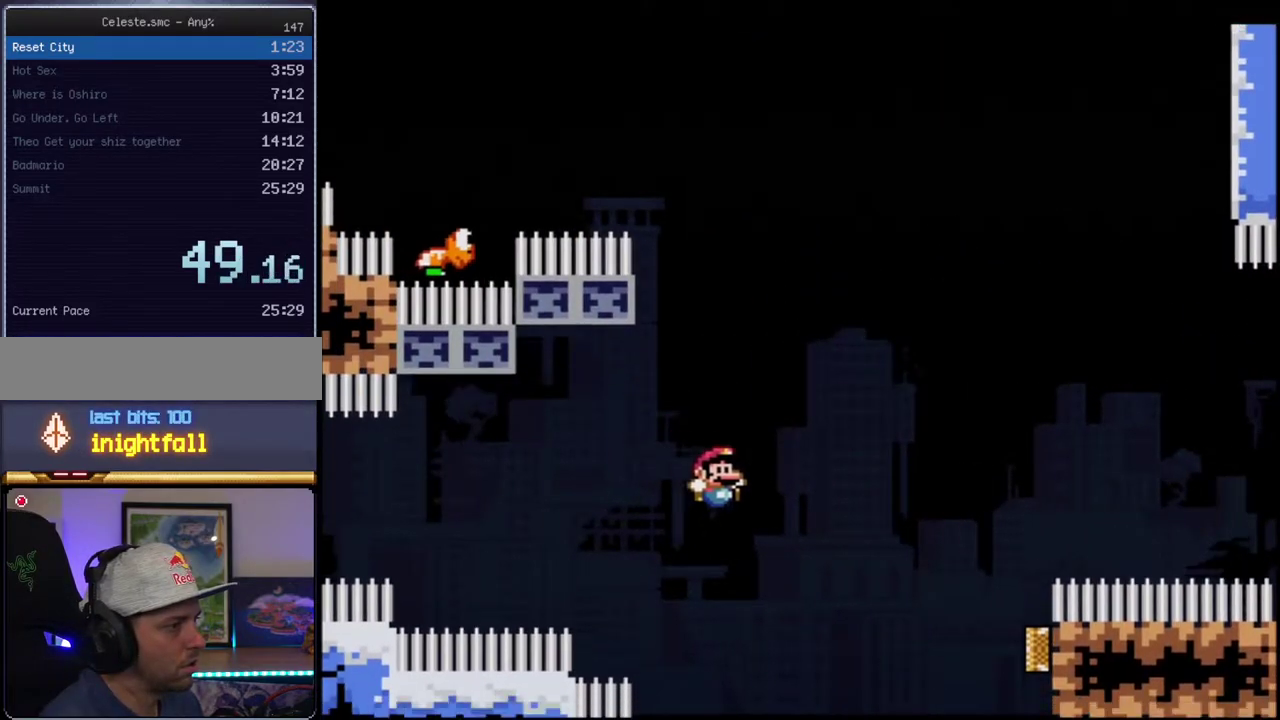
{"buttons": ["B", "Y"], "events": [[117, "DPAD_RIGHT", "up"], [200, "DPAD_LEFT", "down"], [300, "DPAD_LEFT", "up"]]}
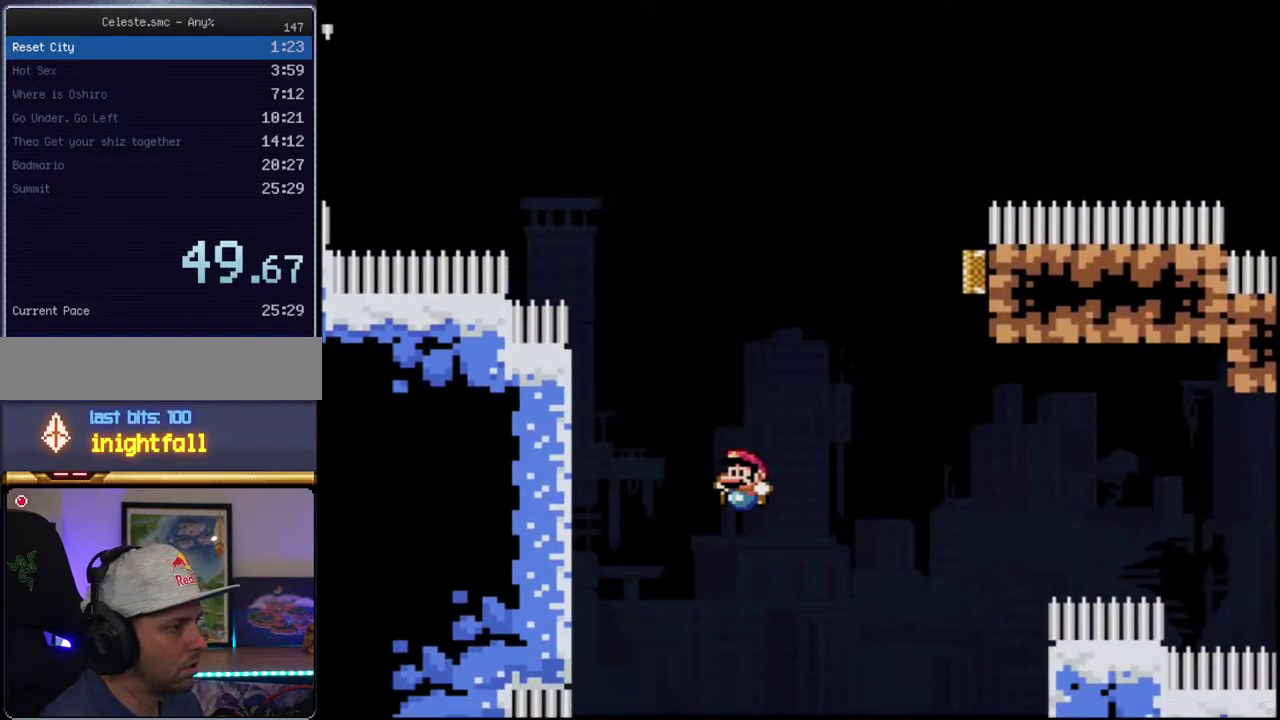
{"buttons": ["B", "Y"], "events": [[333, "DPAD_RIGHT", "down"], [450, "DPAD_RIGHT", "up"]]}
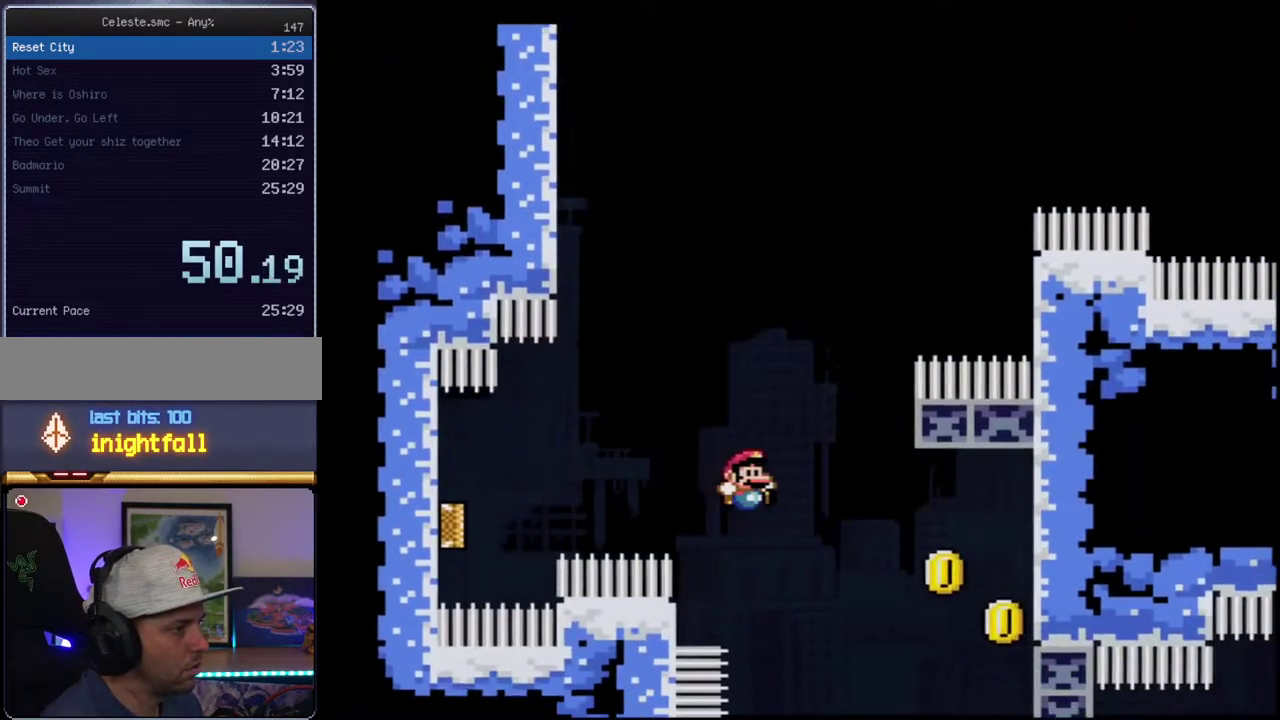
{"buttons": ["Y"], "events": [[50, "DPAD_LEFT", "down"], [167, "DPAD_LEFT", "up"], [200, "DPAD_RIGHT", "down"], [233, "B", "up"], [483, "DPAD_RIGHT", "up"]]}
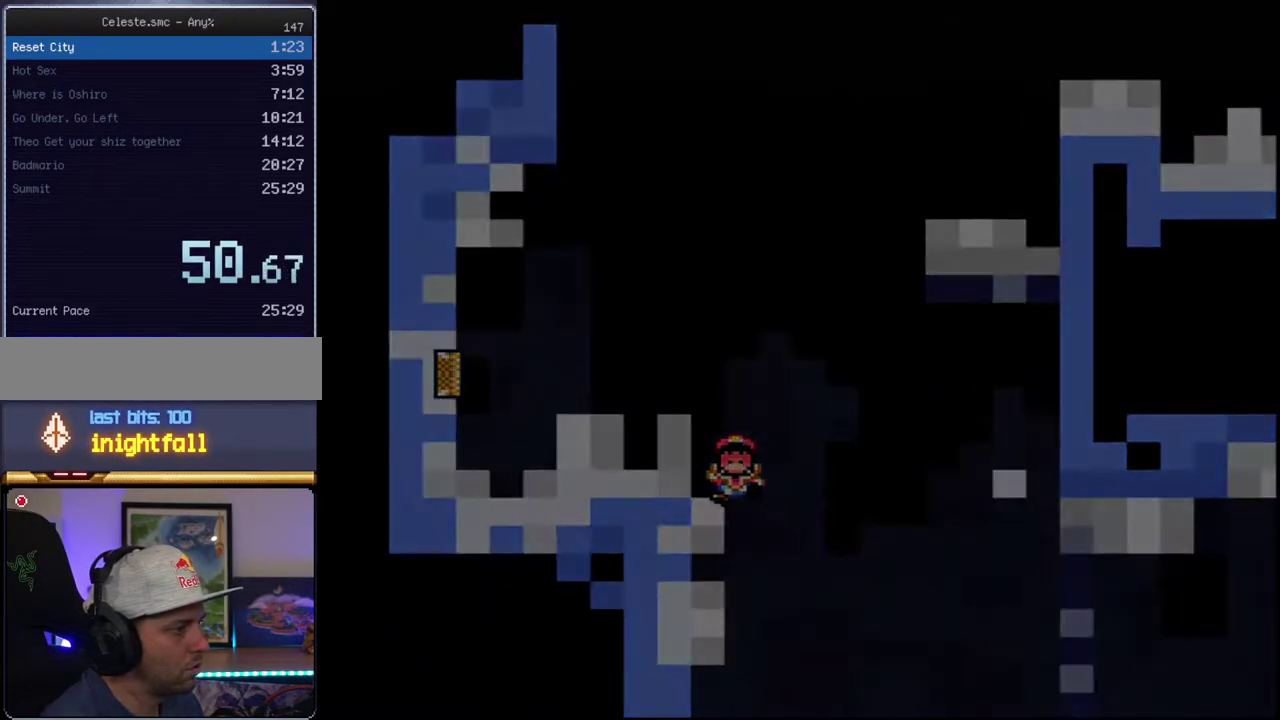
{"buttons": ["Y"], "events": []}
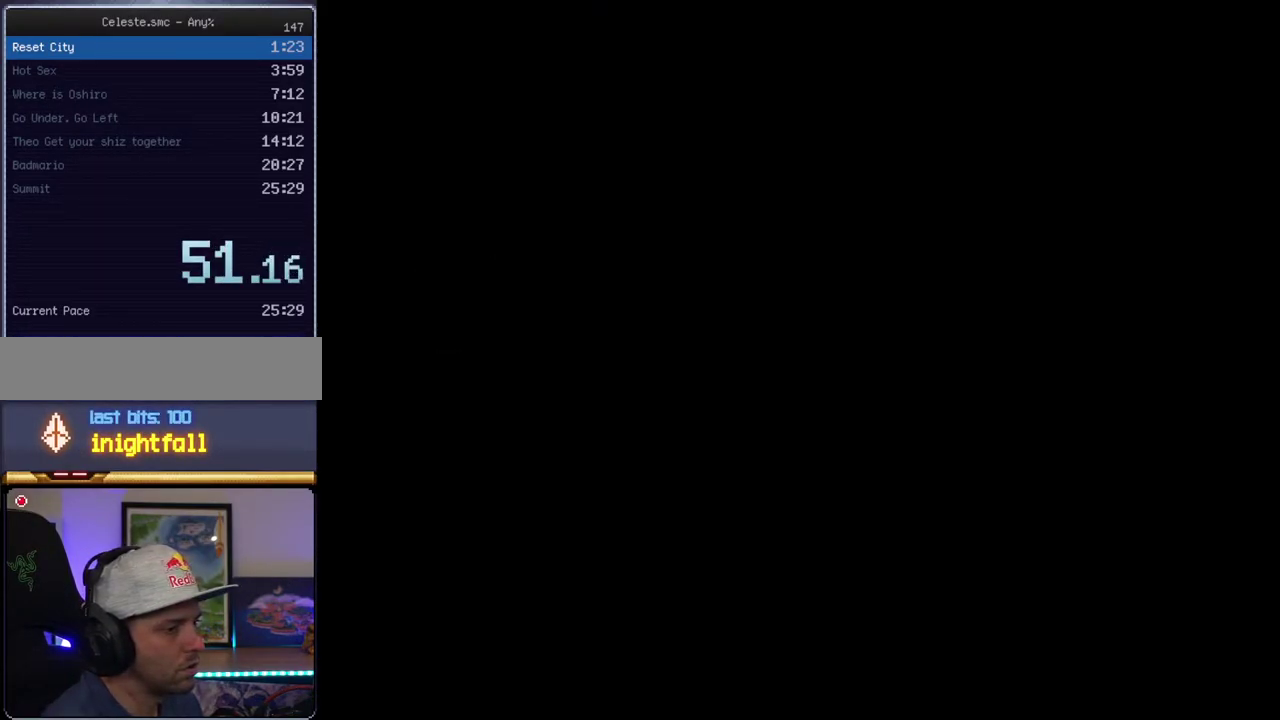
{"buttons": ["Y"], "events": []}
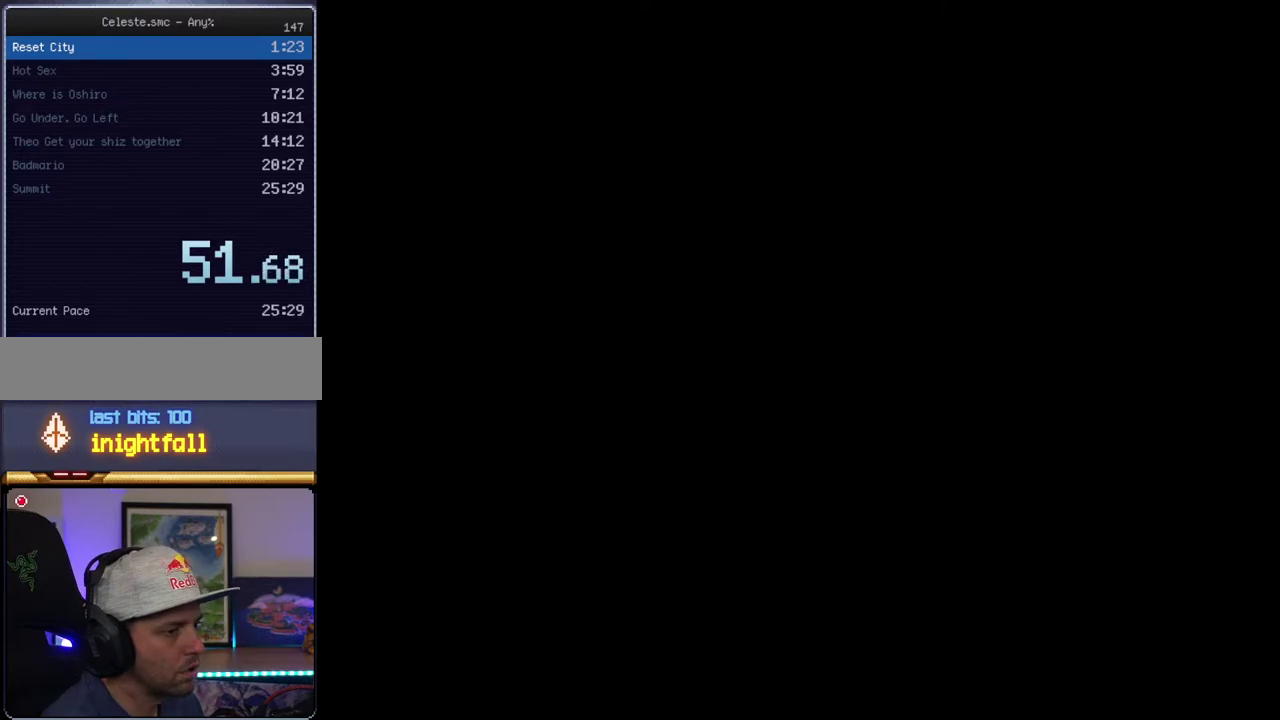
{"buttons": ["Y"], "events": []}